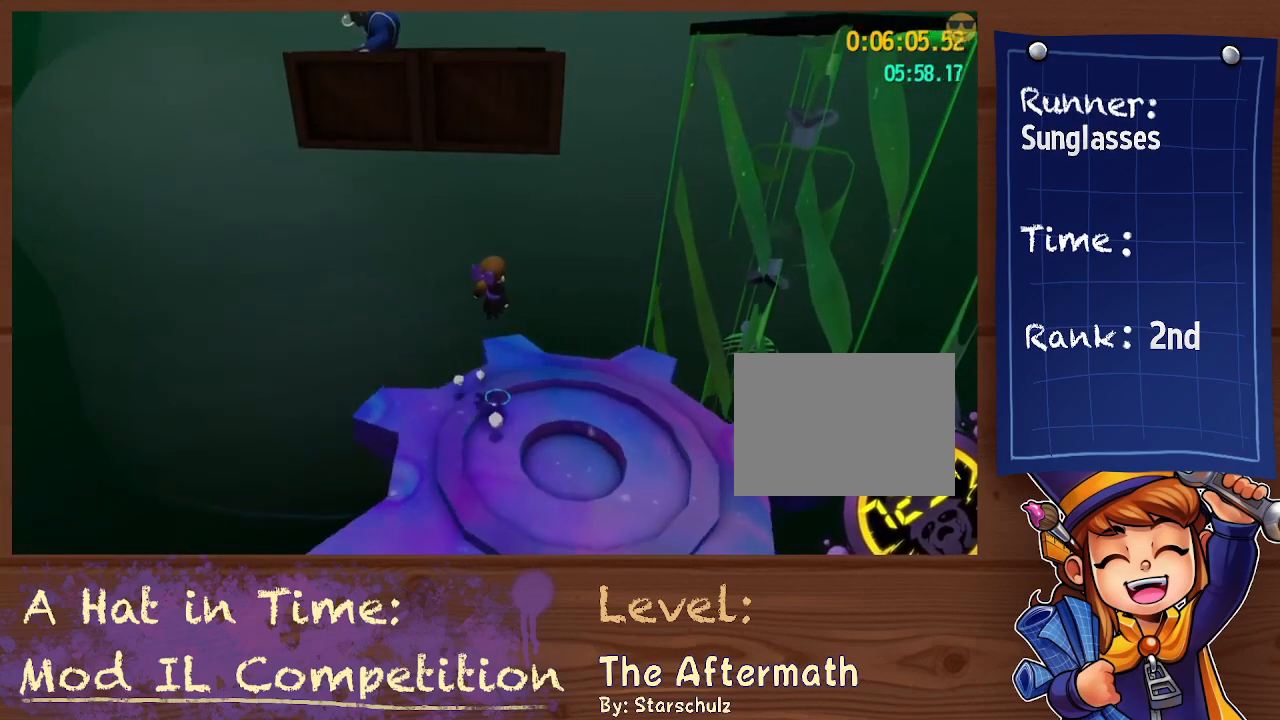
Gameplay with a controller (Xbox layout); each line is a JSON object with the inputs held at the frame after it. "events" lists button and stick changes between this image and that frame as [ms after this image, input, new state], when the widget could be followed in between. Not read: HOME L3 R3 SELECT START.
{"buttons": ["L2", "R2"], "left_stick": "up-right", "right_stick": "center", "events": [[33, "left_stick", "up"], [67, "A", "down"], [233, "left_stick", "center"], [400, "A", "up"], [400, "left_stick", "up-right"], [500, "L2", "down"], [500, "R2", "down"]]}
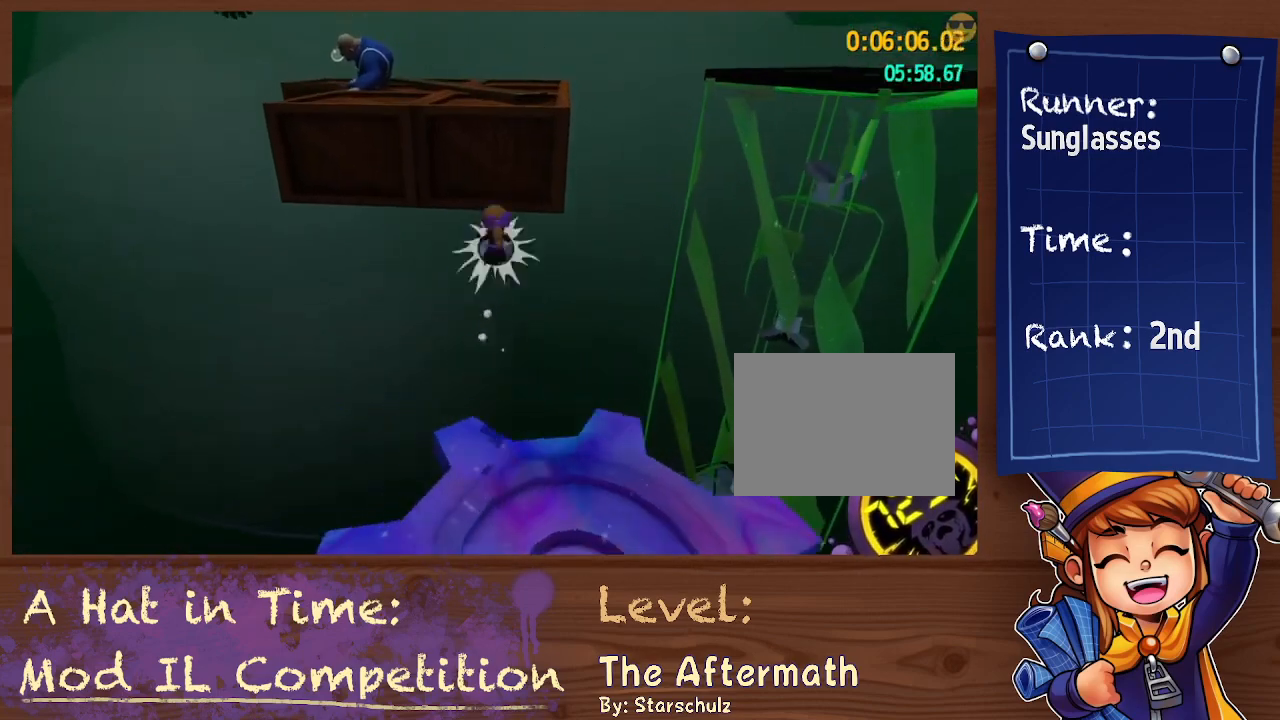
{"buttons": ["L2"], "left_stick": "up-right", "right_stick": "left", "events": [[67, "R2", "up"], [167, "R2", "down"], [267, "R2", "up"], [500, "right_stick", "left"]]}
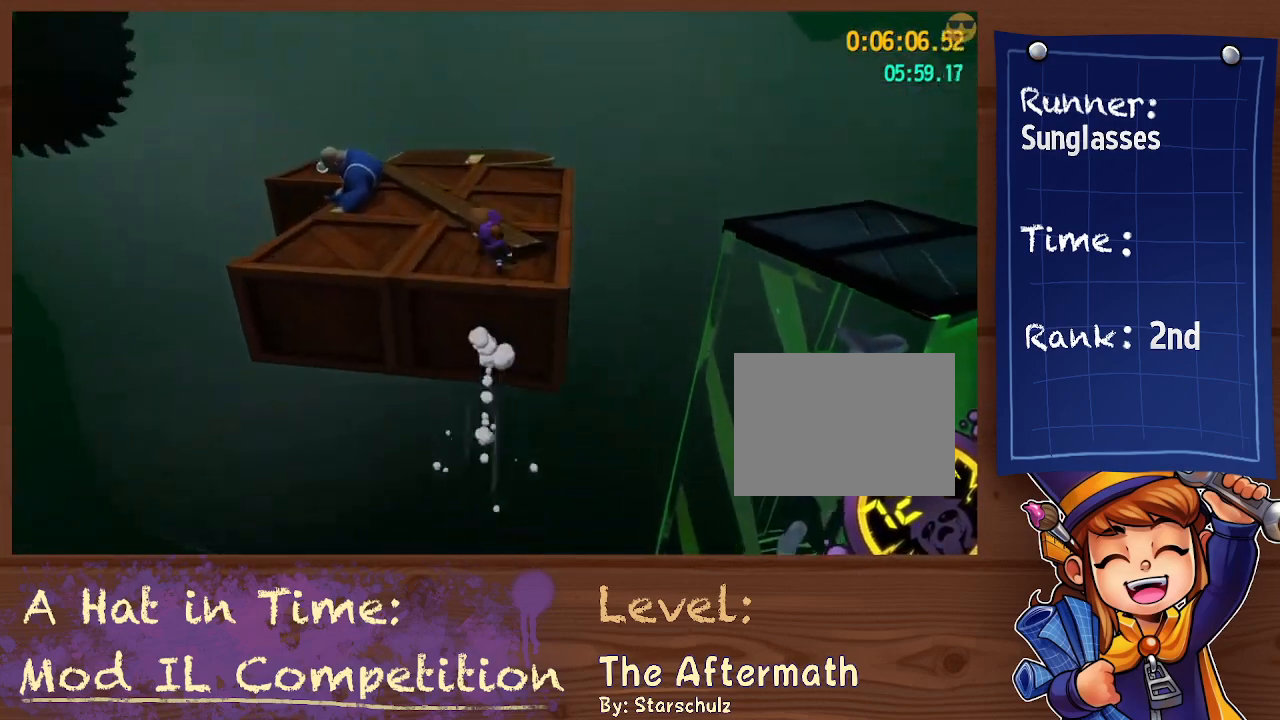
{"buttons": ["L2"], "left_stick": "up-right", "right_stick": "center", "events": [[500, "right_stick", "center"]]}
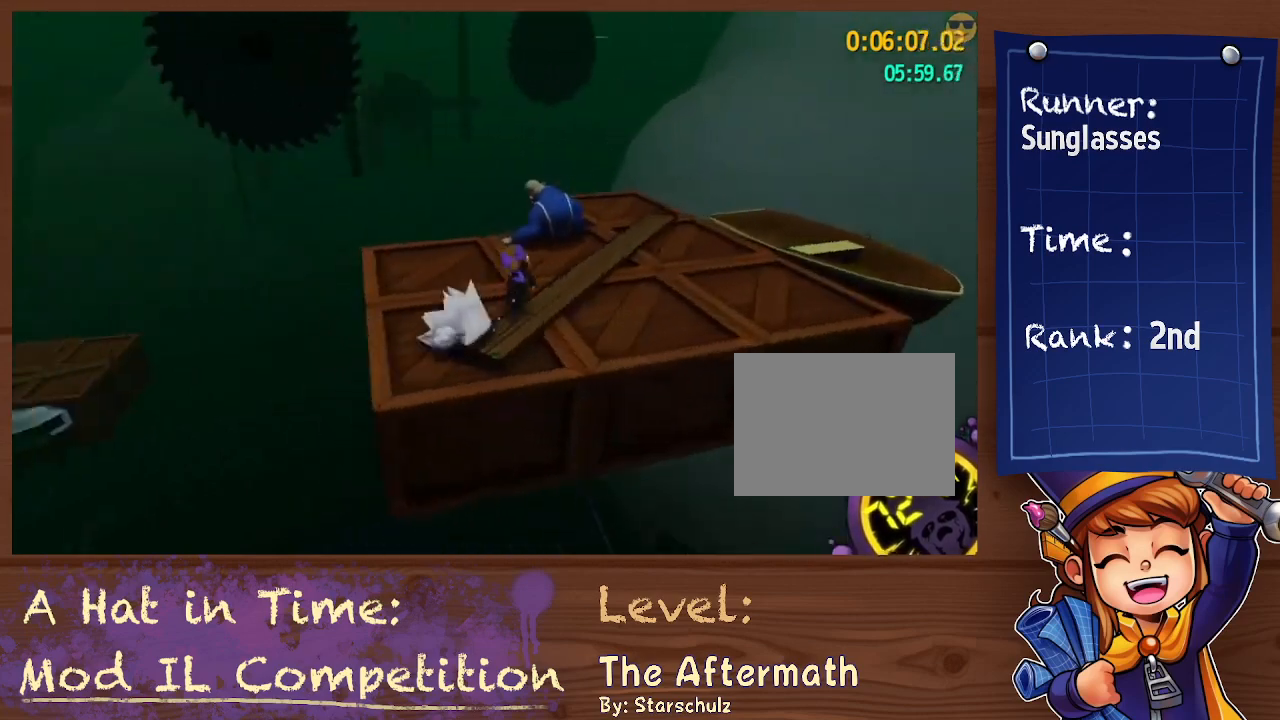
{"buttons": ["L2"], "left_stick": "up", "right_stick": "left", "events": [[400, "right_stick", "left"], [467, "left_stick", "up"]]}
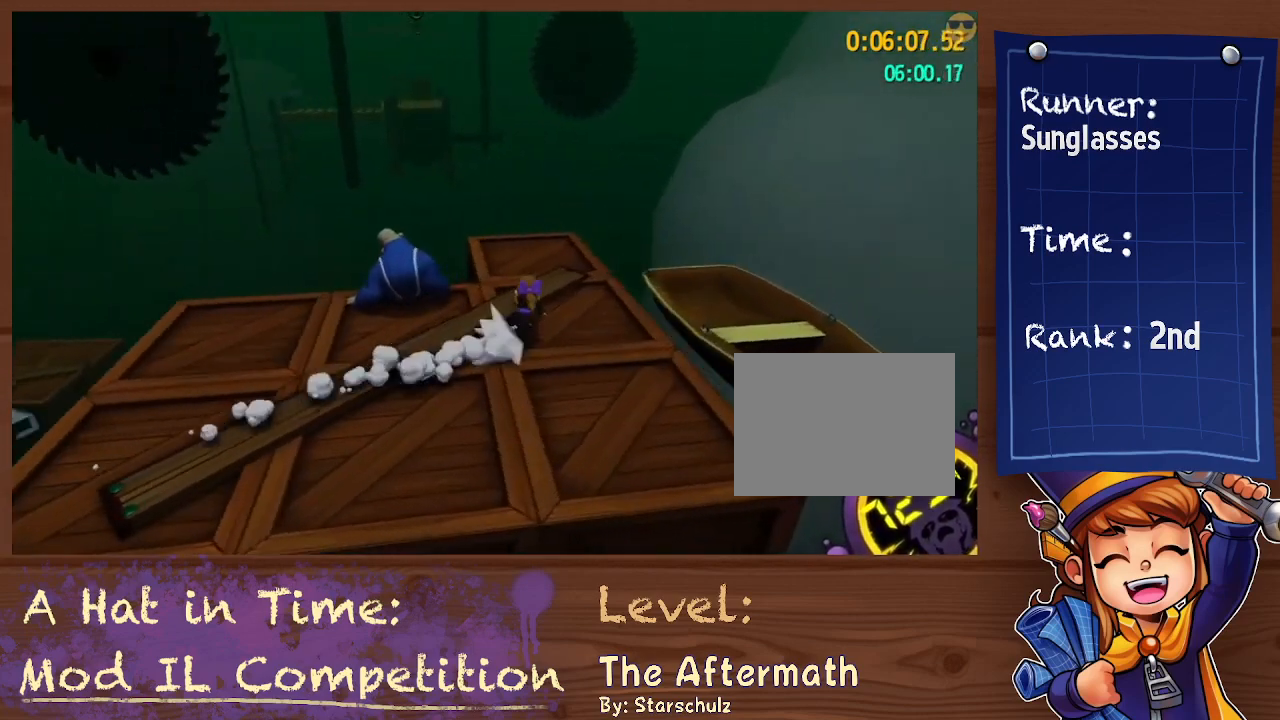
{"buttons": [], "left_stick": "center", "right_stick": "center", "events": [[100, "right_stick", "center"], [300, "L2", "up"], [333, "left_stick", "center"]]}
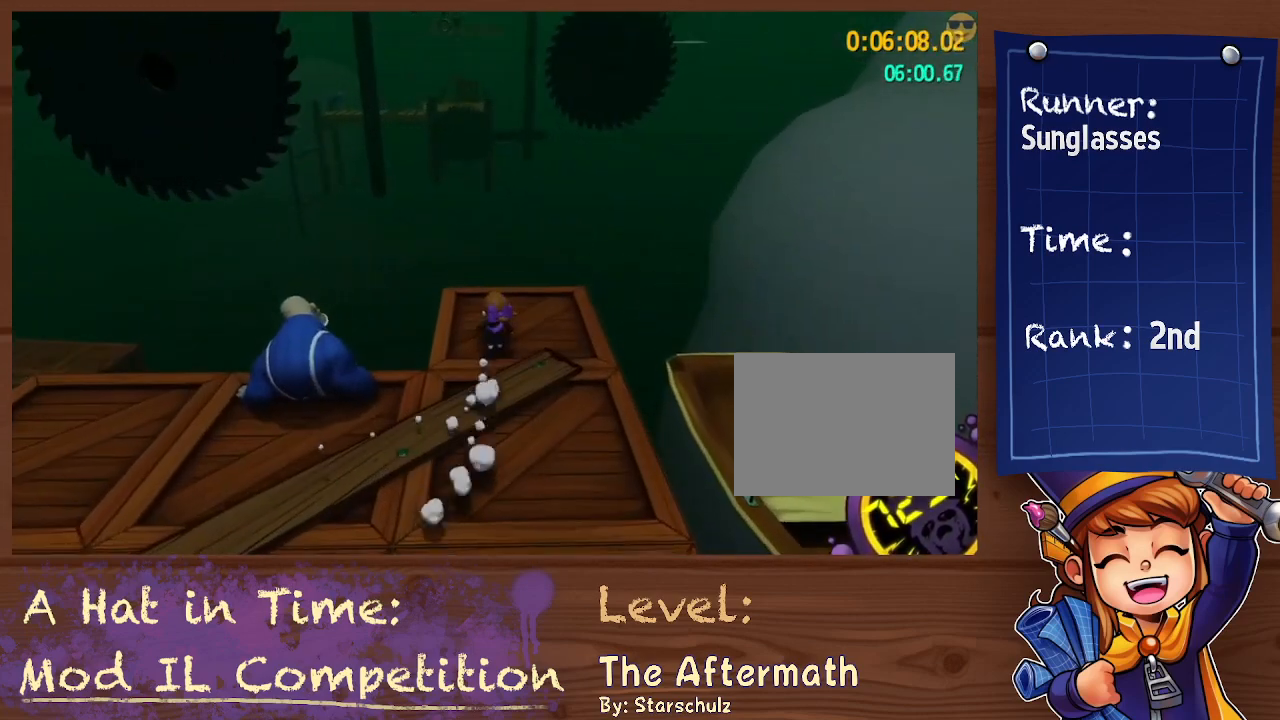
{"buttons": ["A"], "left_stick": "up-left", "right_stick": "center", "events": [[100, "A", "down"], [267, "A", "up"], [333, "left_stick", "up-left"], [500, "A", "down"]]}
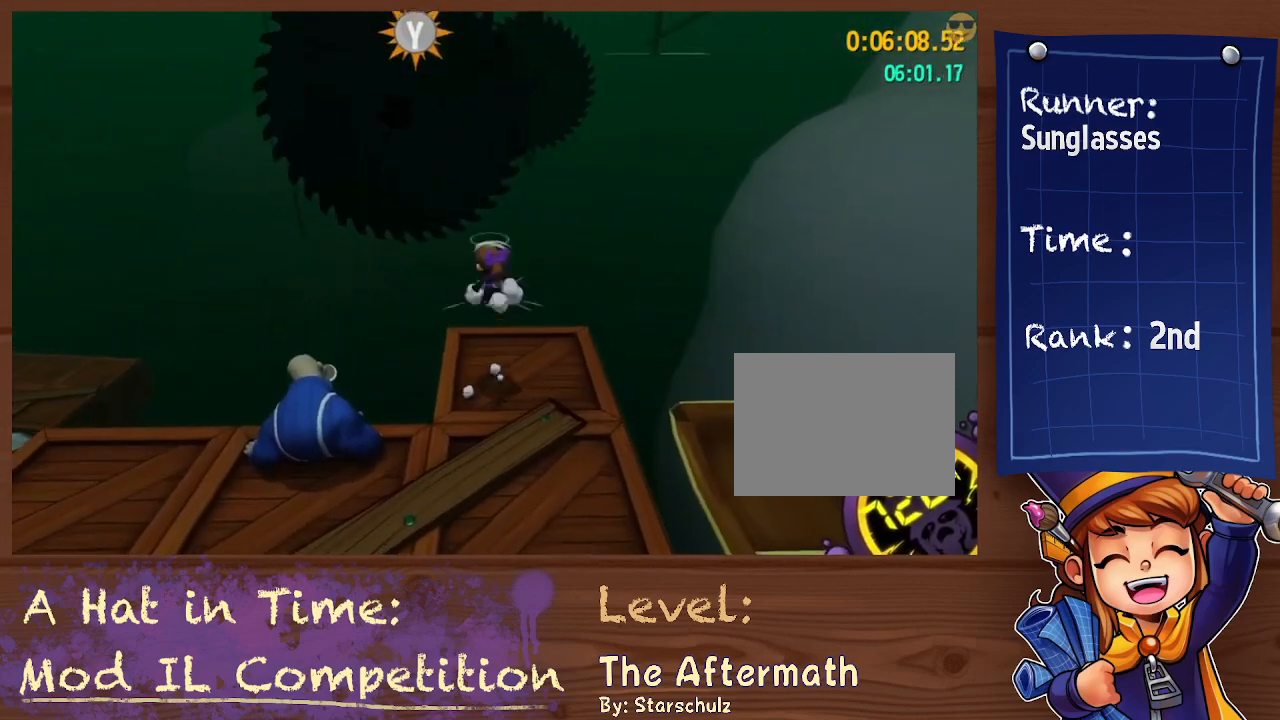
{"buttons": ["A", "X"], "left_stick": "up", "right_stick": "center", "events": [[267, "left_stick", "up"], [300, "X", "down"]]}
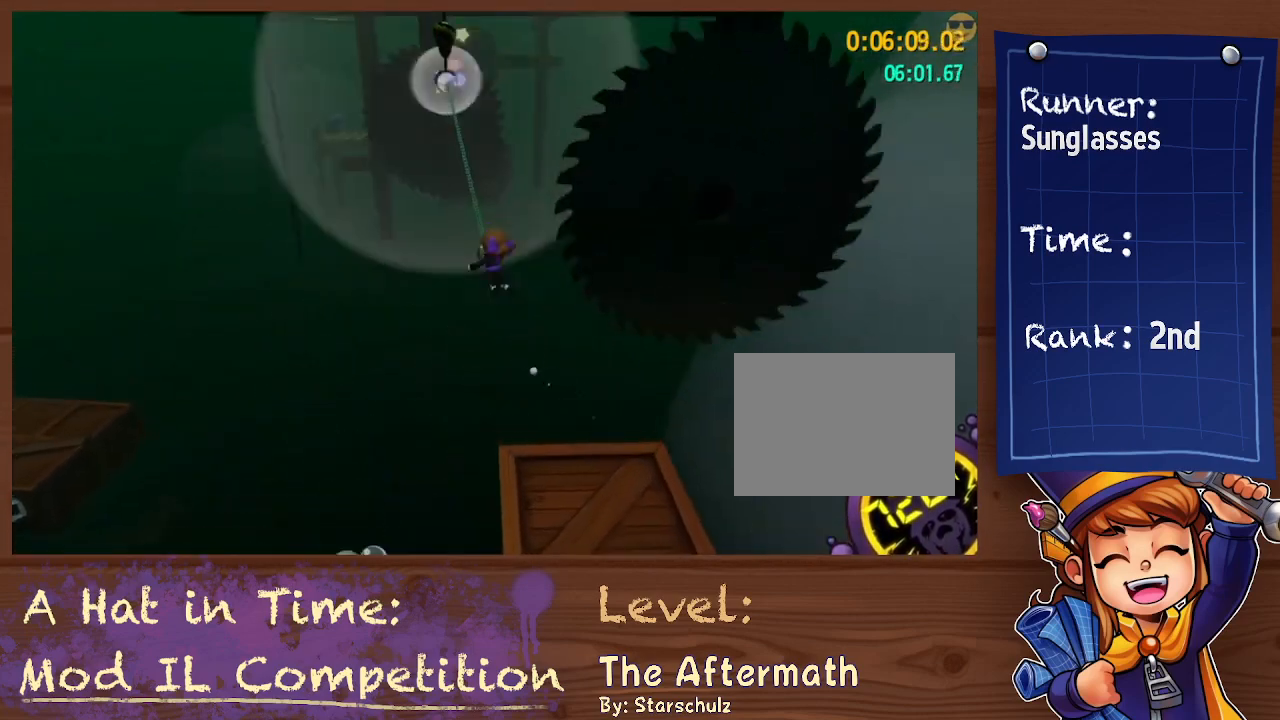
{"buttons": [], "left_stick": "up", "right_stick": "center", "events": [[467, "X", "up"], [500, "A", "up"]]}
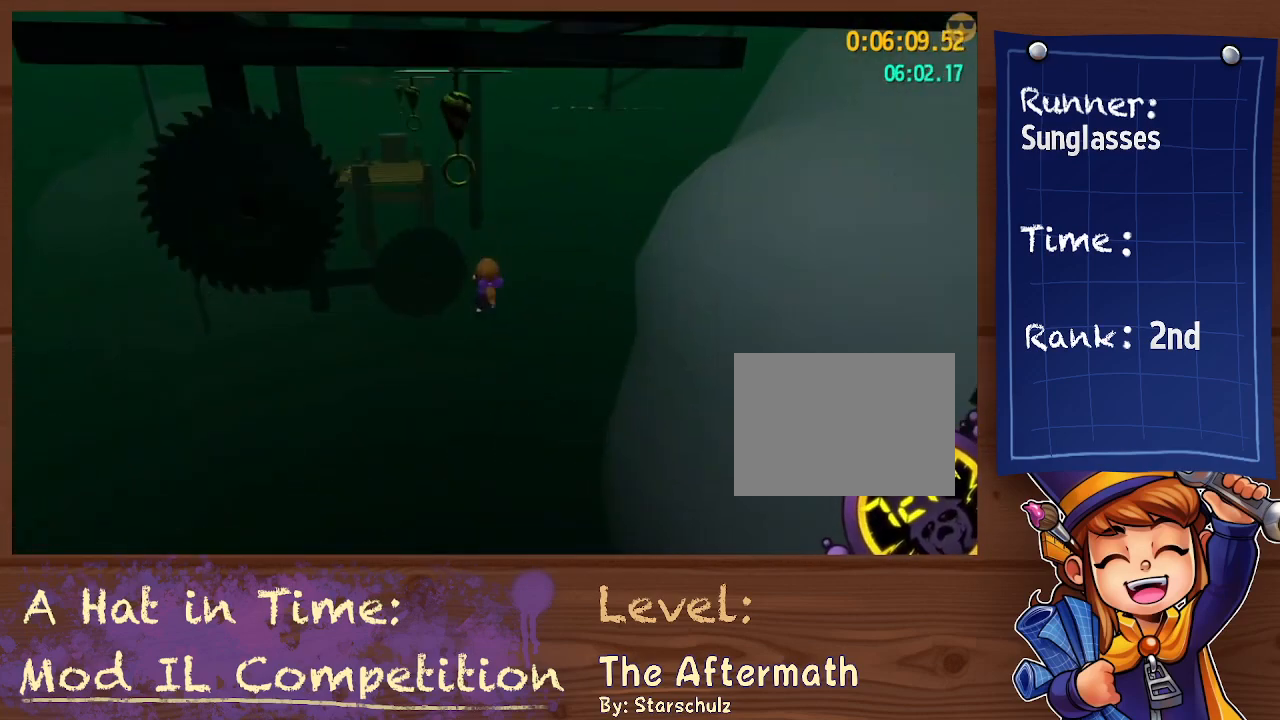
{"buttons": ["R2"], "left_stick": "up", "right_stick": "center", "events": [[100, "A", "down"], [167, "R2", "down"], [200, "A", "up"], [300, "R2", "up"], [500, "R2", "down"]]}
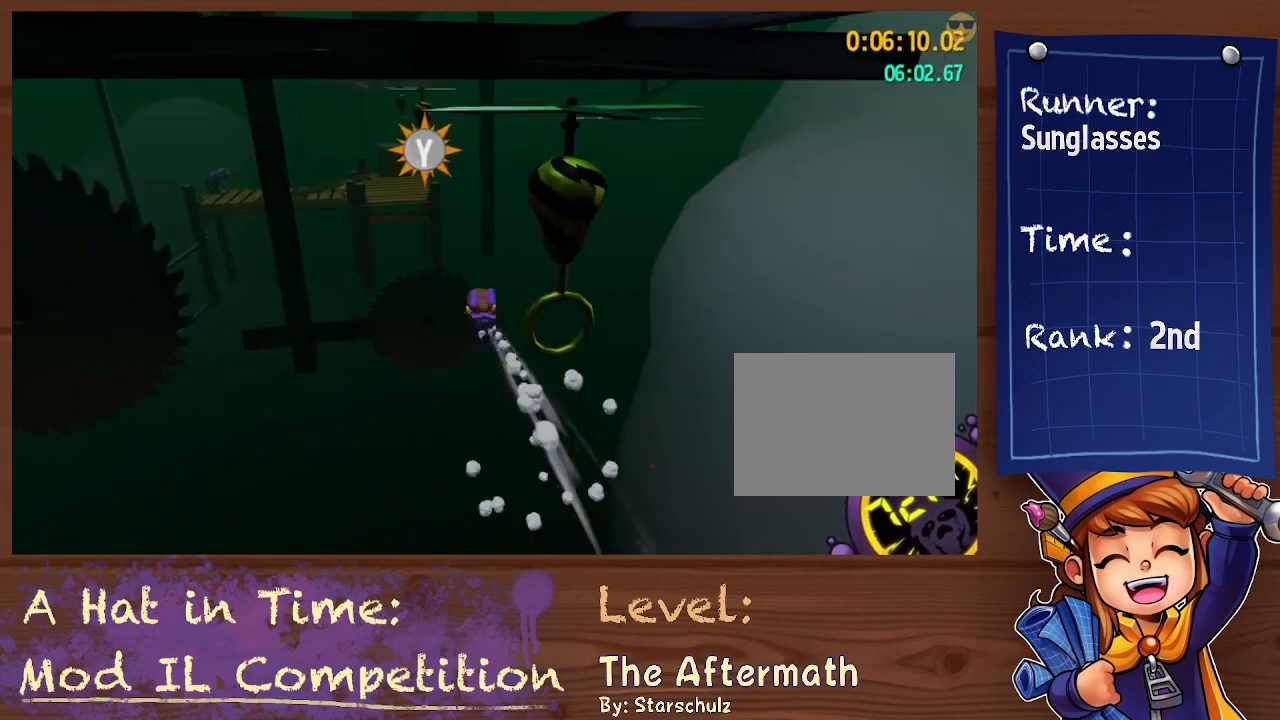
{"buttons": ["X"], "left_stick": "up", "right_stick": "center", "events": [[67, "X", "down"], [167, "R2", "up"]]}
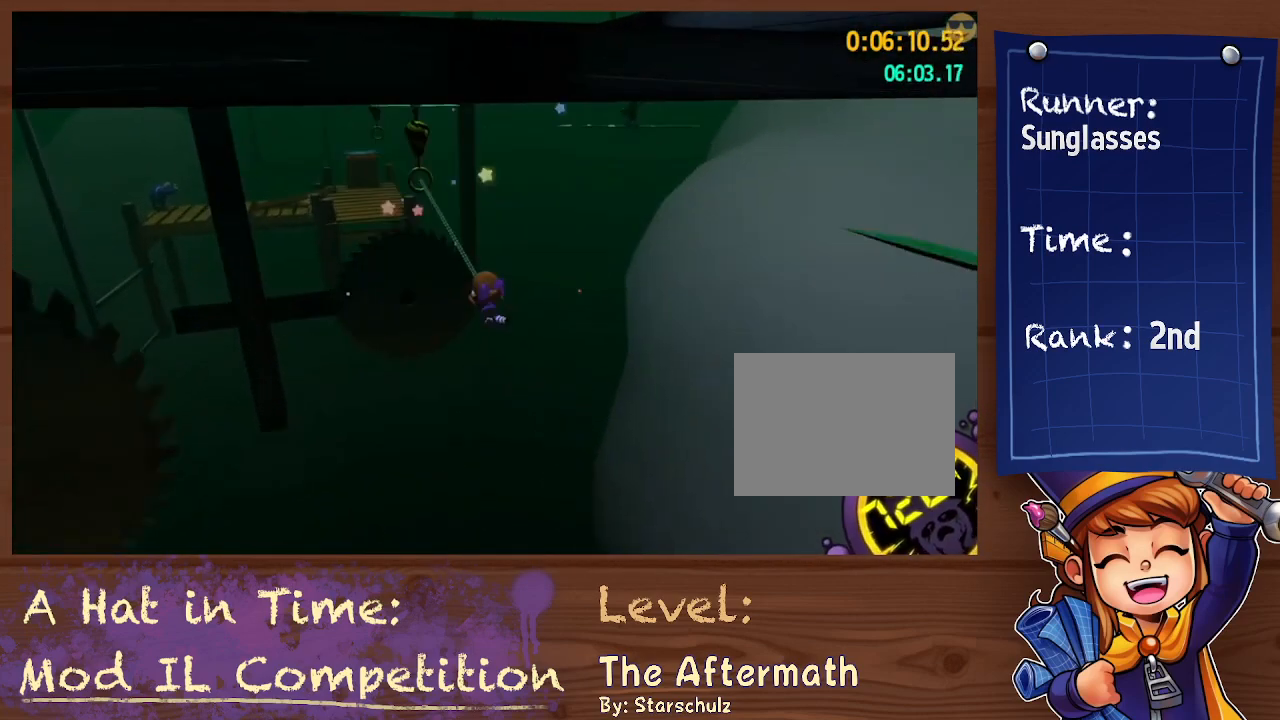
{"buttons": ["X"], "left_stick": "center", "right_stick": "center", "events": [[467, "left_stick", "center"]]}
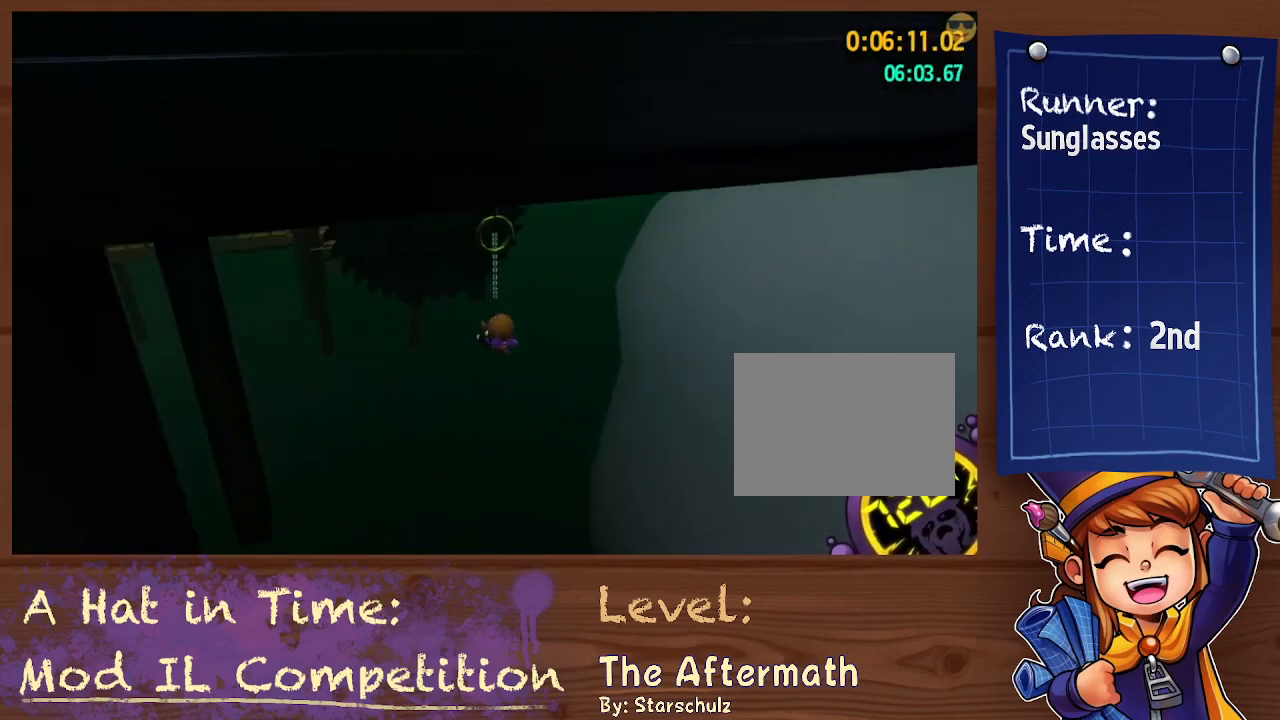
{"buttons": ["R2"], "left_stick": "up-left", "right_stick": "center", "events": [[300, "X", "up"], [300, "left_stick", "up"], [367, "left_stick", "up-left"], [400, "A", "down"], [433, "R2", "down"], [500, "A", "up"]]}
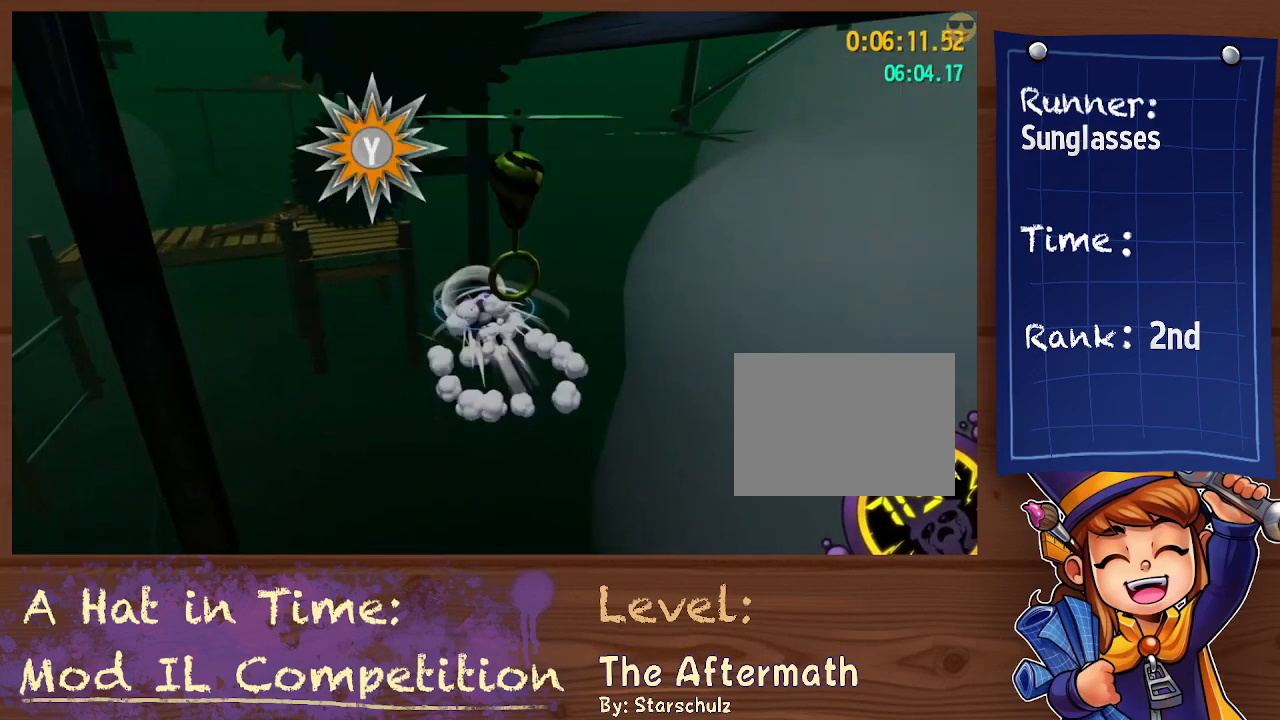
{"buttons": ["X"], "left_stick": "up-left", "right_stick": "center", "events": [[67, "R2", "up"], [167, "R2", "down"], [233, "X", "down"], [333, "R2", "up"]]}
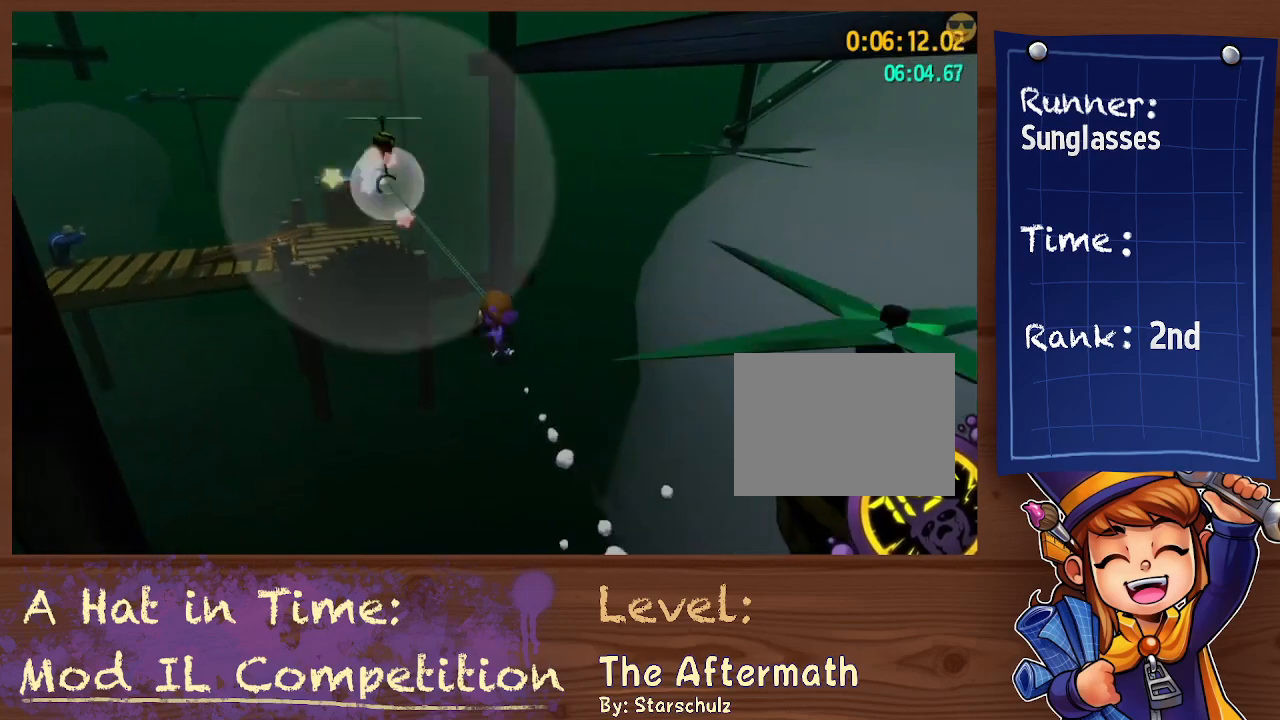
{"buttons": ["X"], "left_stick": "up-left", "right_stick": "center", "events": []}
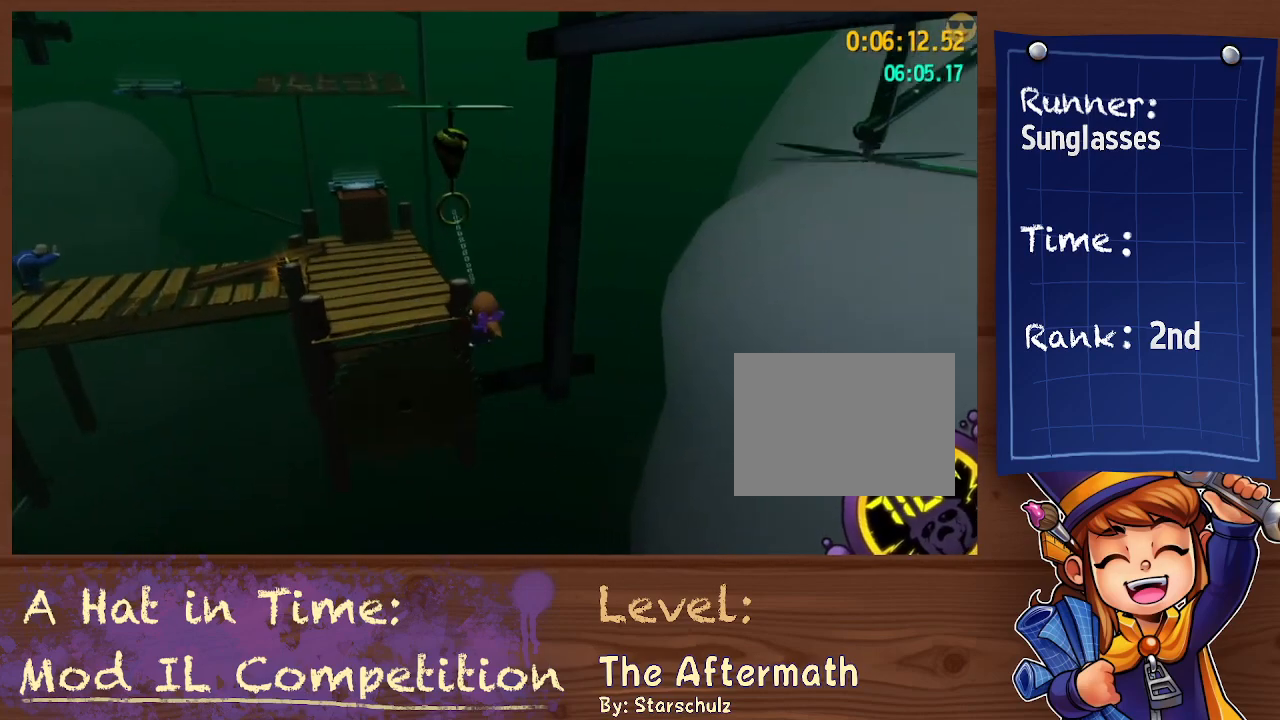
{"buttons": [], "left_stick": "up-left", "right_stick": "center", "events": [[67, "X", "up"], [200, "A", "down"], [467, "A", "up"]]}
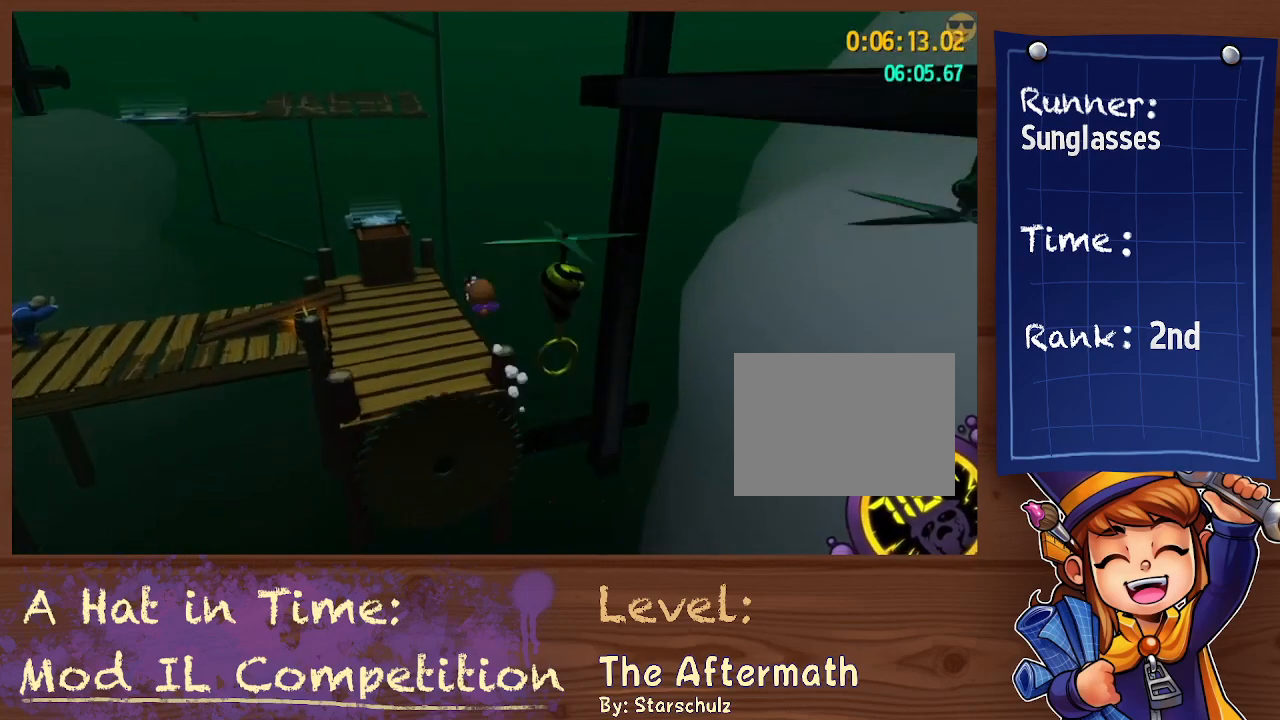
{"buttons": ["L2", "R2"], "left_stick": "up-left", "right_stick": "center", "events": [[100, "R2", "down"], [200, "R2", "up"], [500, "L2", "down"], [500, "R2", "down"]]}
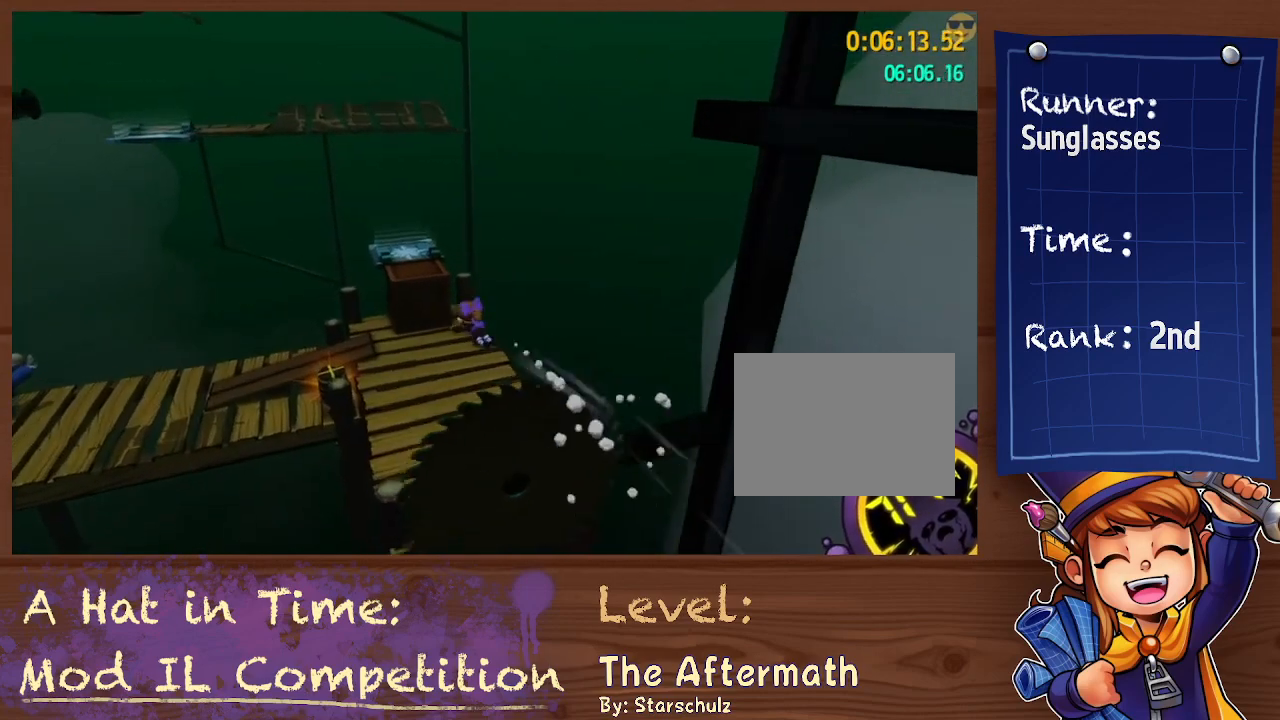
{"buttons": ["L2"], "left_stick": "up", "right_stick": "center", "events": [[100, "R2", "up"], [367, "left_stick", "up"]]}
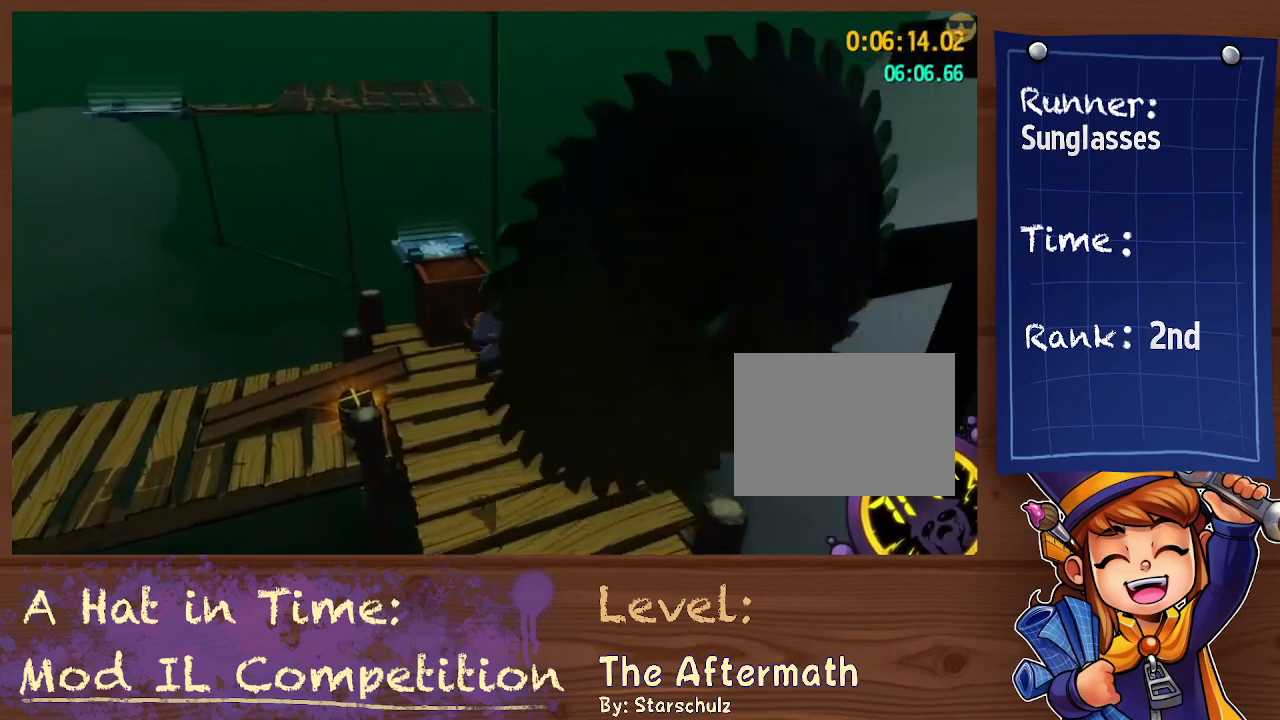
{"buttons": ["L2"], "left_stick": "left", "right_stick": "right", "events": [[133, "right_stick", "right"], [200, "left_stick", "up-left"], [500, "left_stick", "left"]]}
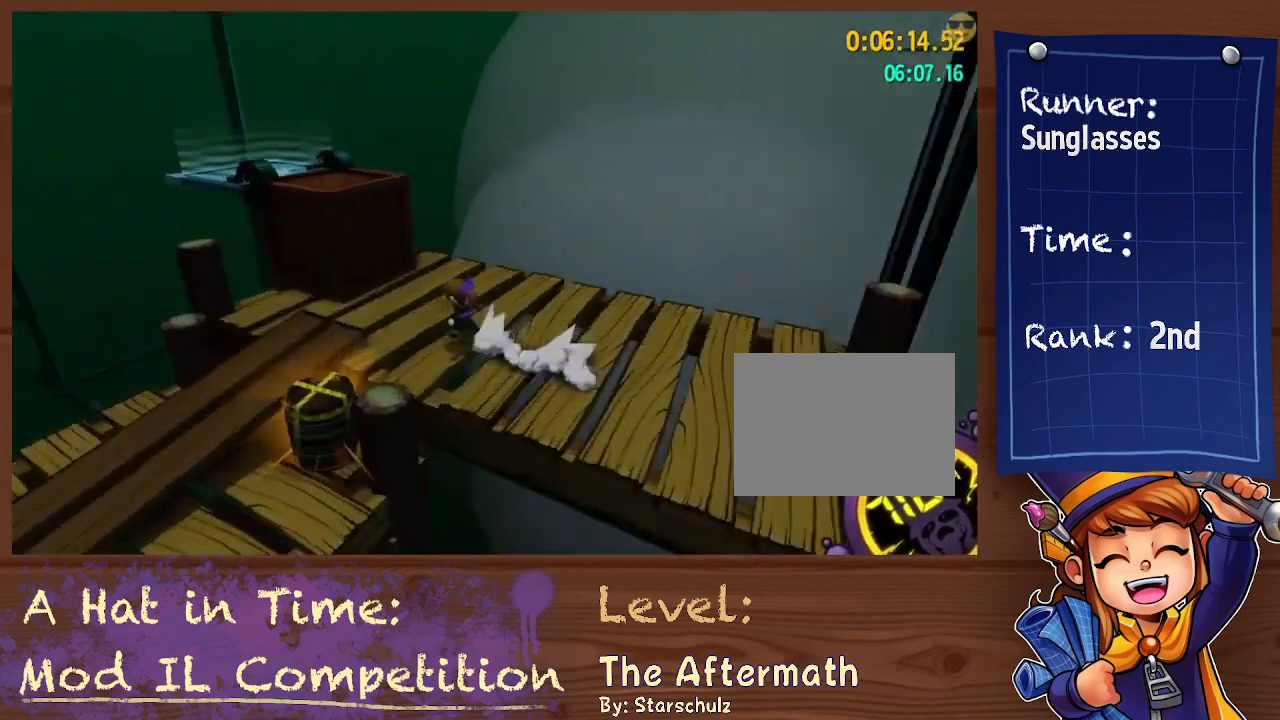
{"buttons": ["L2"], "left_stick": "right", "right_stick": "center", "events": [[233, "right_stick", "center"], [267, "left_stick", "up"], [333, "left_stick", "up-right"], [433, "left_stick", "right"]]}
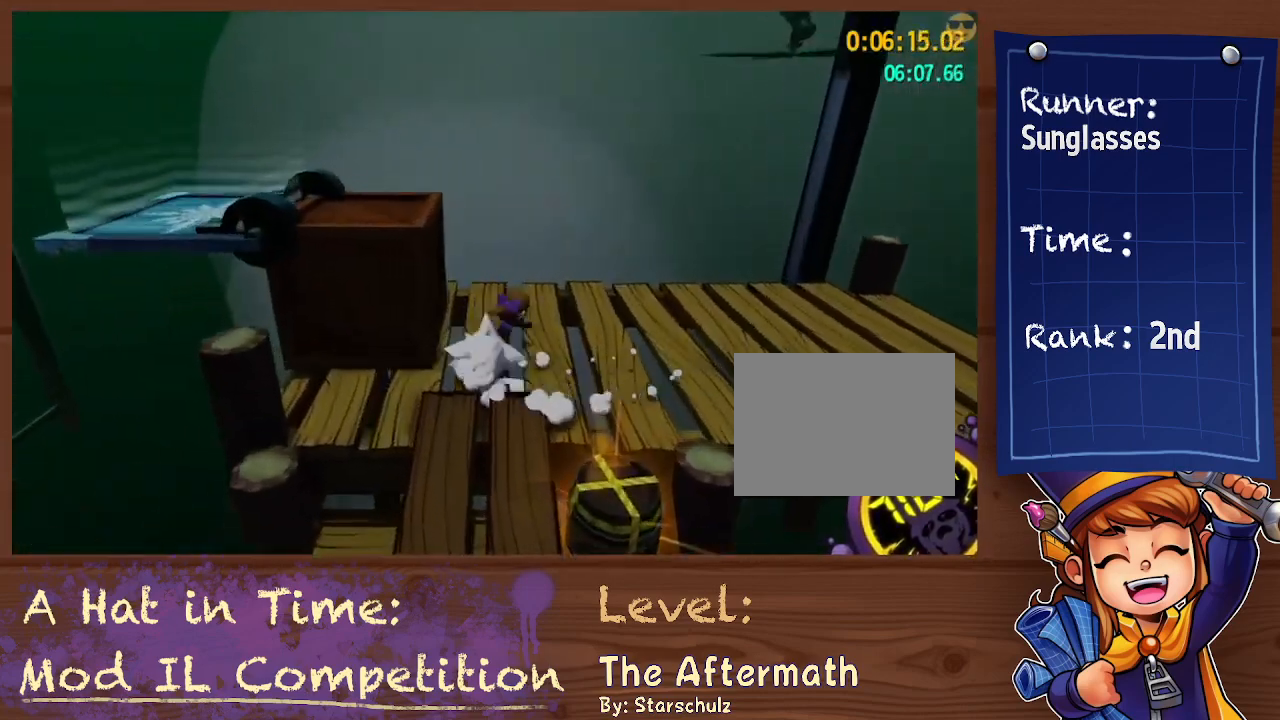
{"buttons": ["L2"], "left_stick": "right", "right_stick": "center", "events": [[100, "right_stick", "down"], [367, "right_stick", "center"]]}
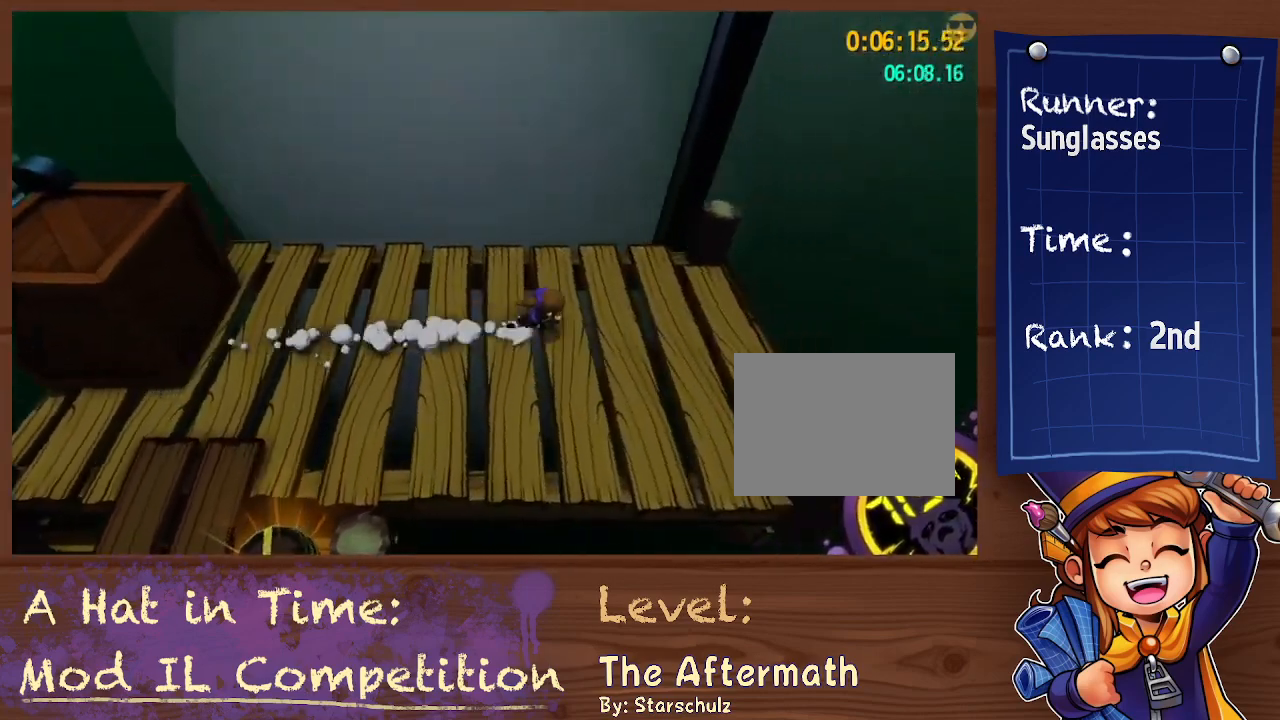
{"buttons": [], "left_stick": "up-right", "right_stick": "center", "events": [[233, "L2", "up"], [233, "left_stick", "up-right"], [233, "right_stick", "down-right"], [500, "right_stick", "center"]]}
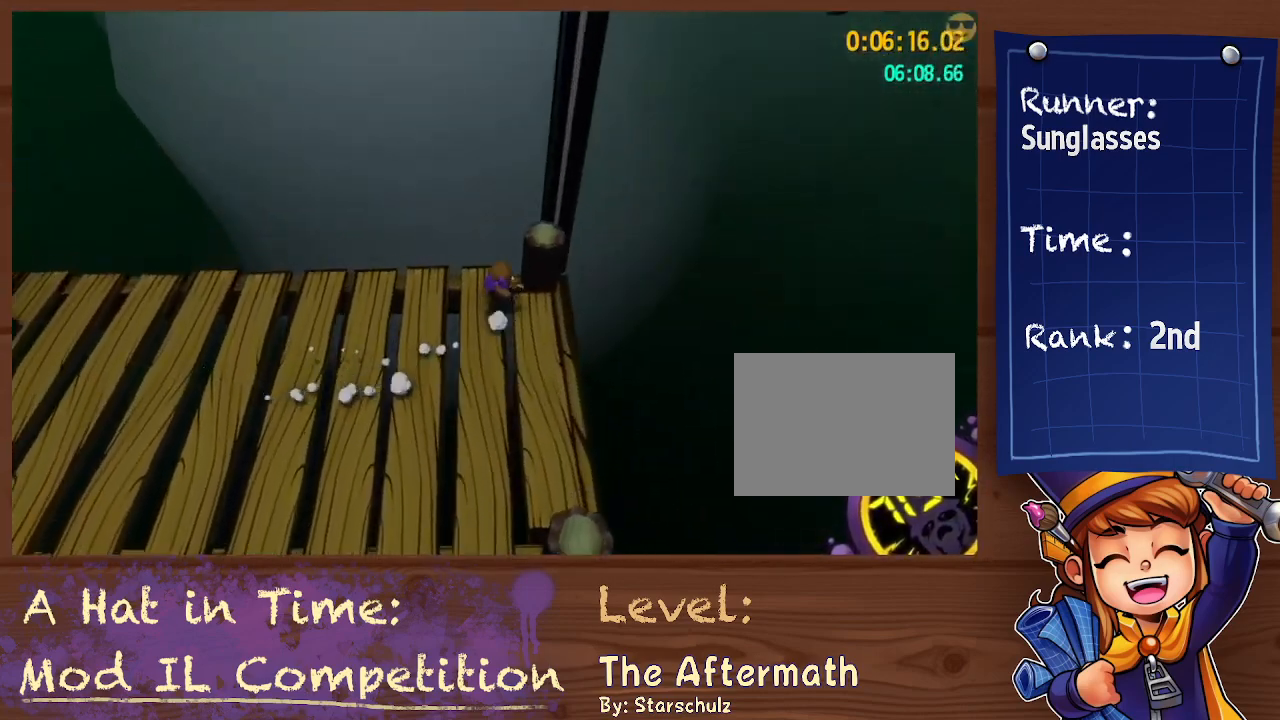
{"buttons": ["A"], "left_stick": "center", "right_stick": "center", "events": [[167, "left_stick", "center"], [433, "A", "down"]]}
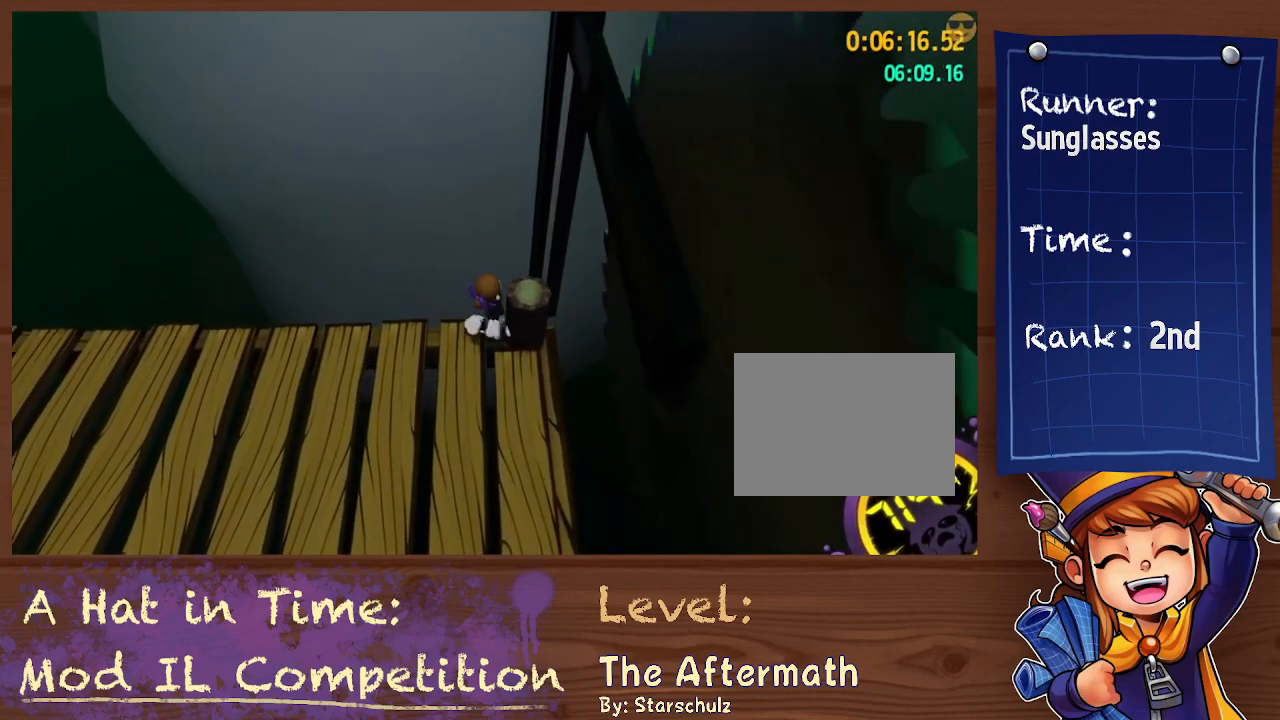
{"buttons": [], "left_stick": "right", "right_stick": "center", "events": [[67, "A", "up"], [100, "left_stick", "right"], [167, "left_stick", "center"], [367, "left_stick", "right"]]}
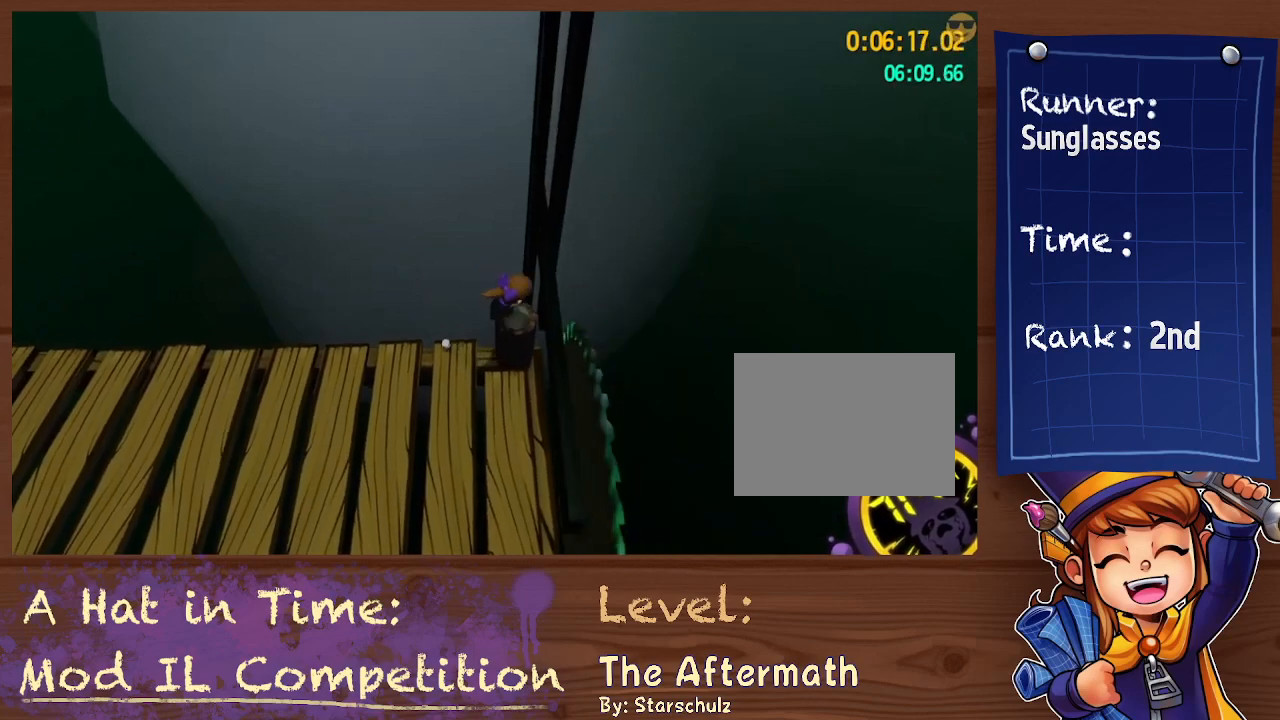
{"buttons": ["A"], "left_stick": "up-right", "right_stick": "center", "events": [[33, "left_stick", "center"], [500, "A", "down"], [500, "left_stick", "up-right"]]}
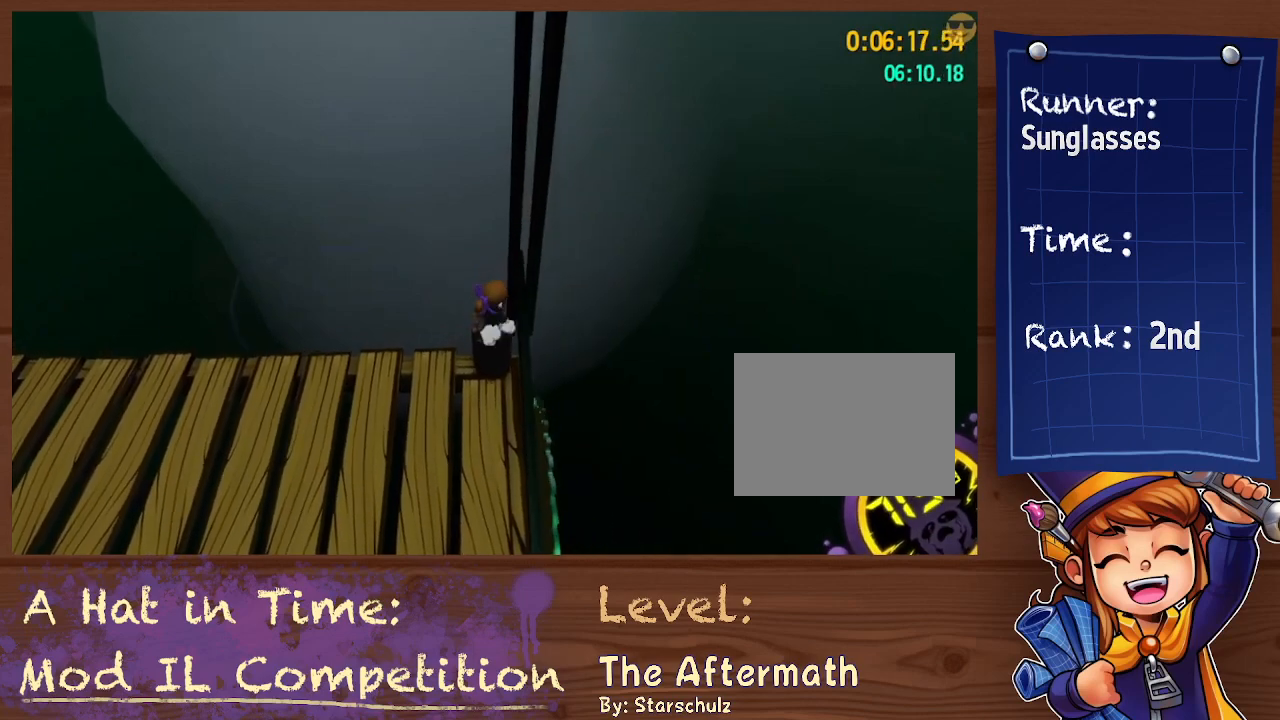
{"buttons": [], "left_stick": "center", "right_stick": "center", "events": [[167, "left_stick", "center"], [200, "A", "up"]]}
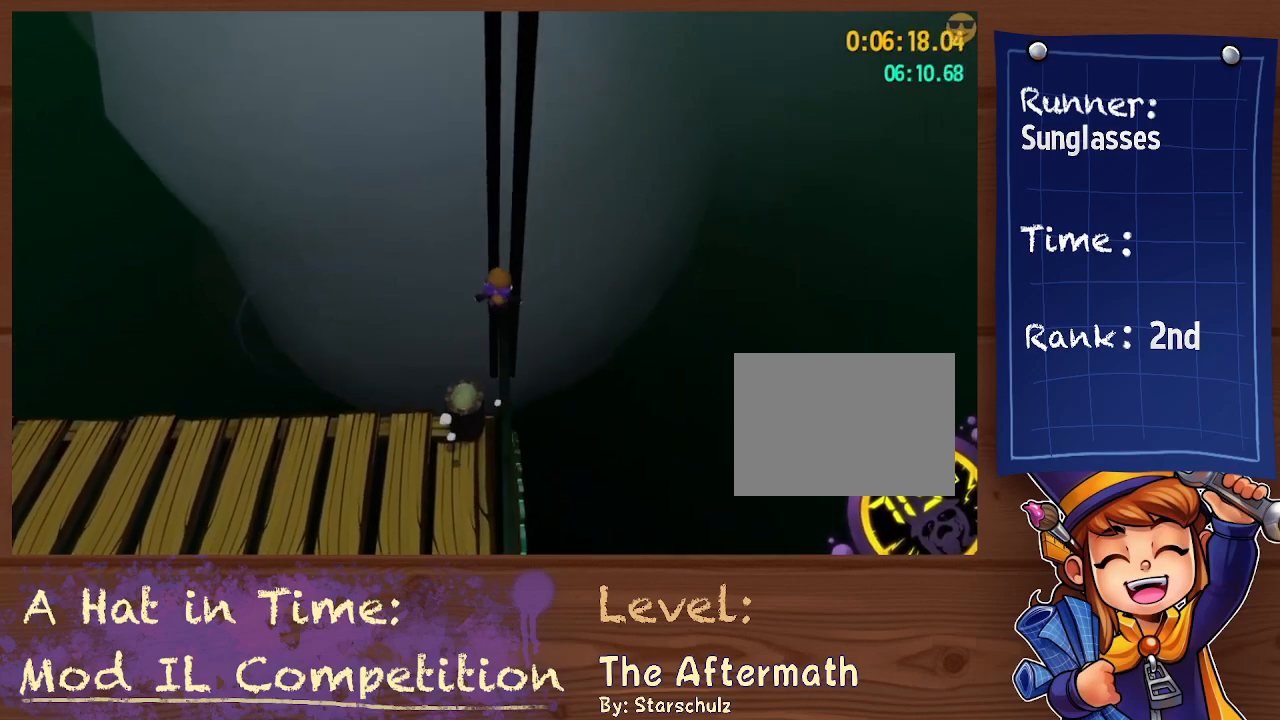
{"buttons": [], "left_stick": "center", "right_stick": "center", "events": [[100, "A", "down"], [167, "A", "up"], [433, "left_stick", "up-left"], [500, "left_stick", "center"]]}
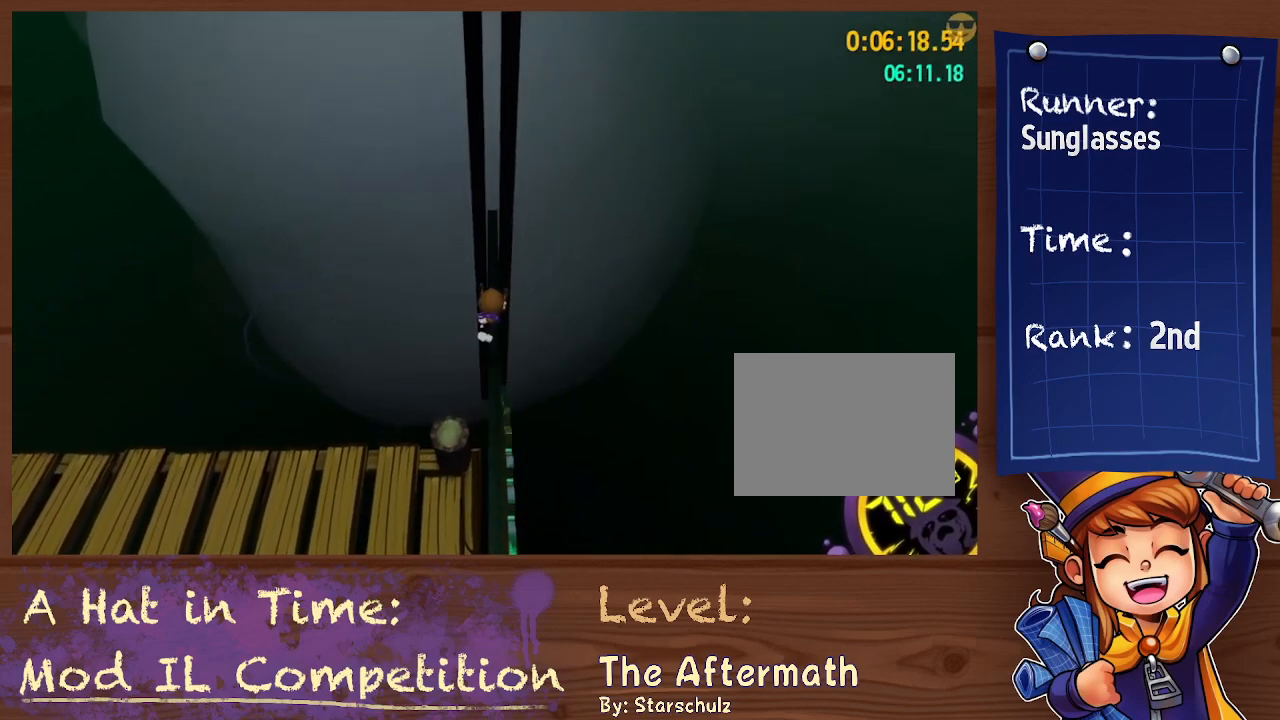
{"buttons": [], "left_stick": "center", "right_stick": "up", "events": [[233, "left_stick", "up-right"], [300, "right_stick", "up"], [333, "left_stick", "center"]]}
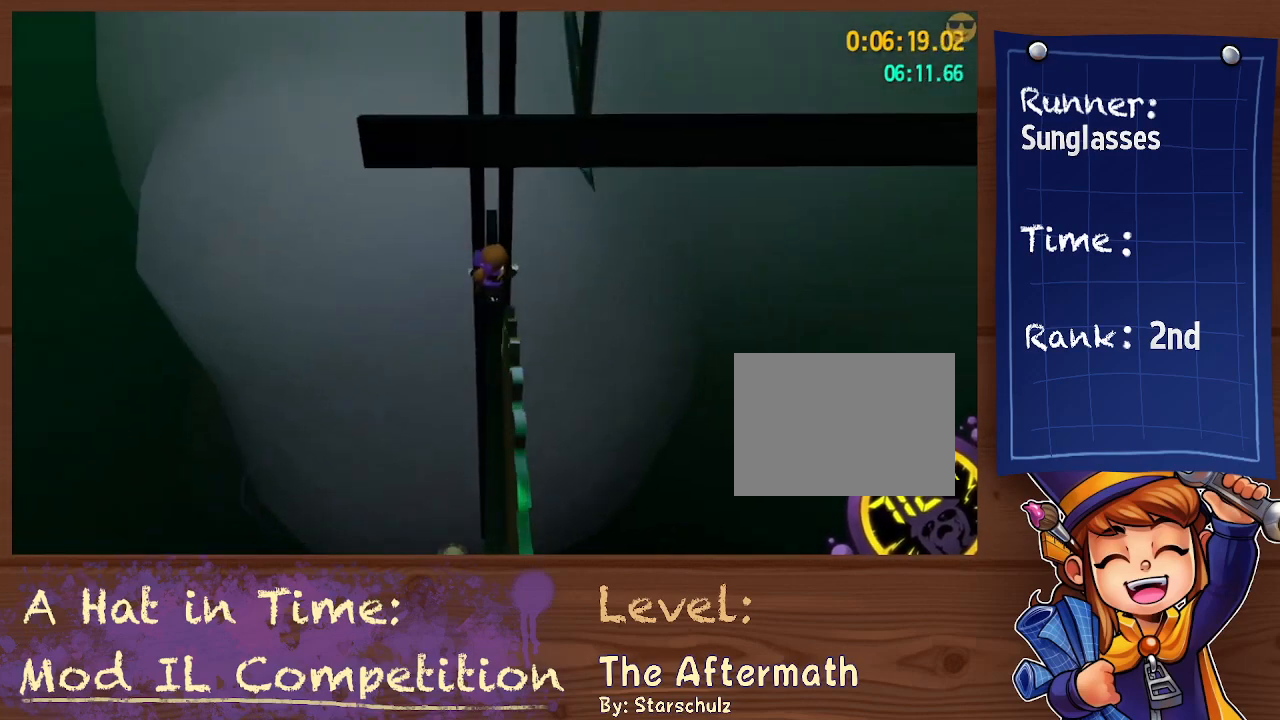
{"buttons": [], "left_stick": "center", "right_stick": "center", "events": [[33, "right_stick", "center"], [200, "right_stick", "up"], [433, "right_stick", "center"]]}
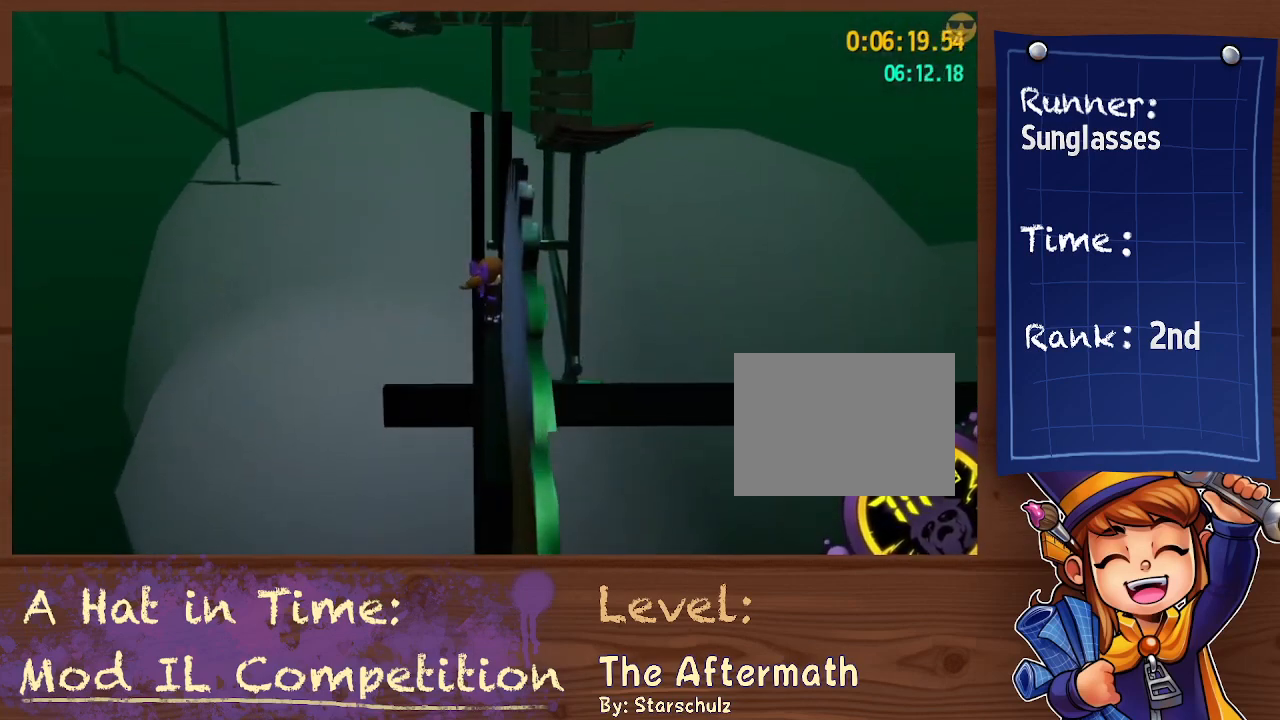
{"buttons": ["A"], "left_stick": "up-right", "right_stick": "center", "events": [[300, "left_stick", "up-right"], [433, "A", "down"]]}
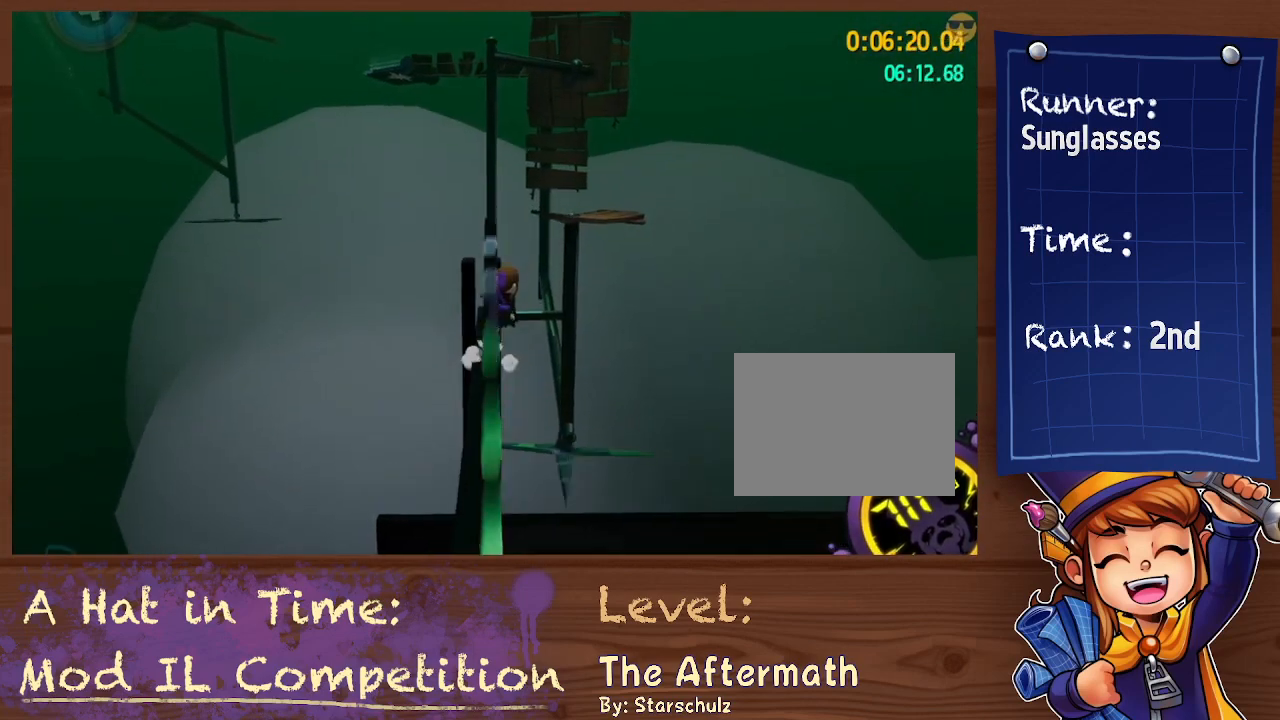
{"buttons": ["A"], "left_stick": "up", "right_stick": "center", "events": [[300, "left_stick", "up"], [333, "A", "up"], [467, "A", "down"]]}